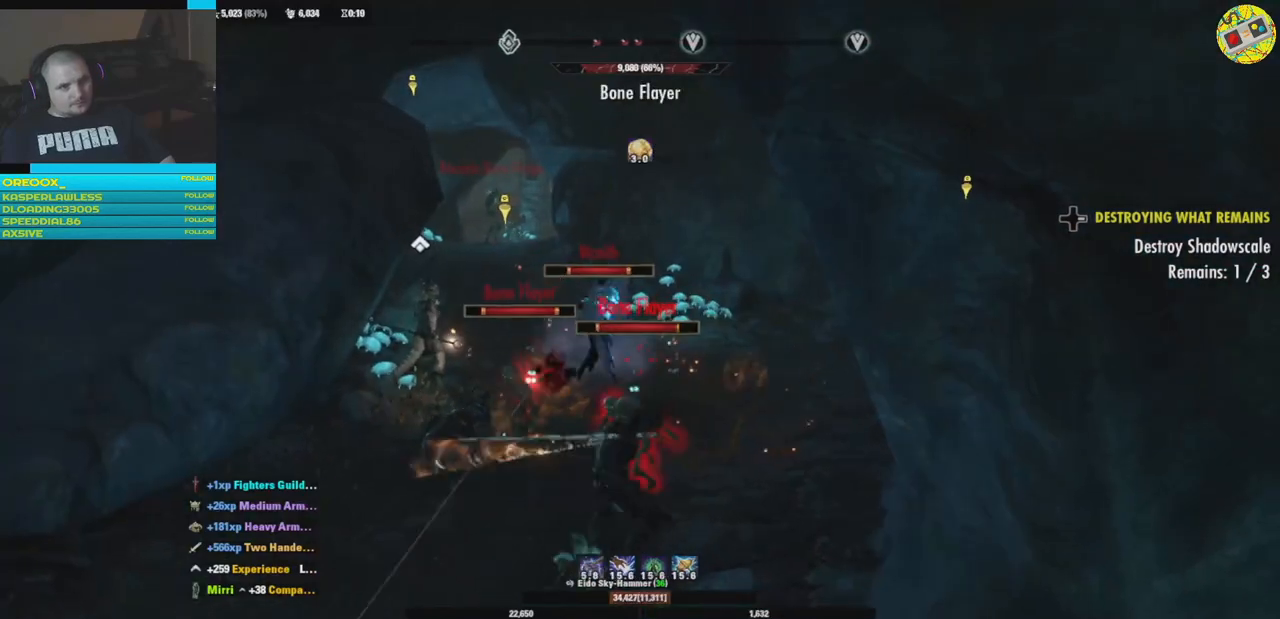
Gameplay with a controller (Xbox layout); each line is a JSON object with the inputs held at the frame after it. "events" lists button and stick changes between this image and that frame as [ms after this image, input, new state], when the widget could be followed in between. Not read: HOME R3.
{"buttons": ["B"], "left_stick": "down", "right_stick": "center", "events": [[50, "B", "up"], [150, "B", "down"], [200, "B", "up"], [300, "B", "down"], [317, "left_stick", "down"], [367, "B", "up"], [467, "B", "down"]]}
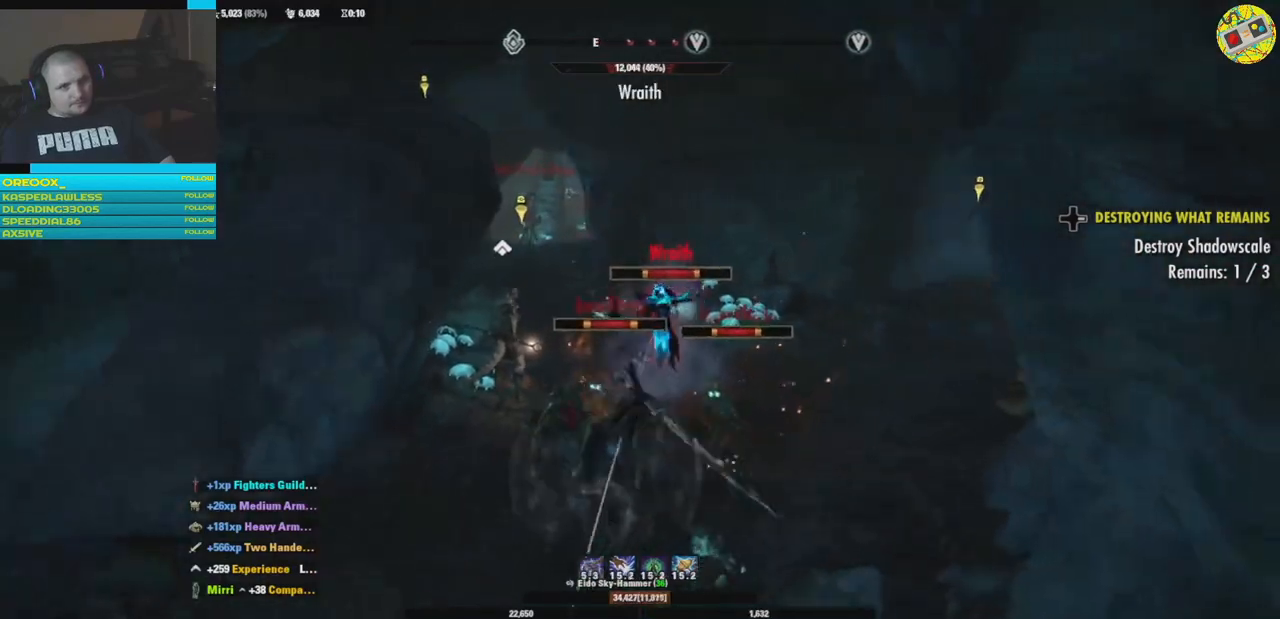
{"buttons": ["B"], "left_stick": "up-right", "right_stick": "center", "events": [[16, "B", "up"], [16, "left_stick", "down-right"], [116, "B", "down"], [183, "B", "up"], [267, "B", "down"], [350, "B", "up"], [433, "B", "down"], [500, "left_stick", "up-right"]]}
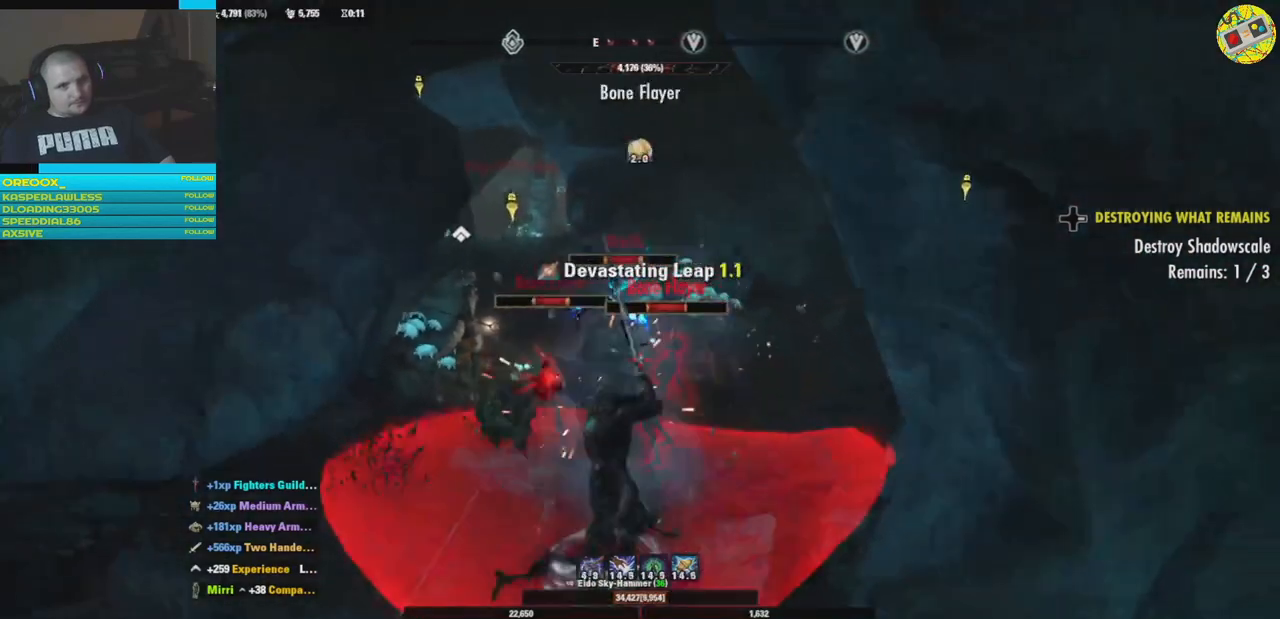
{"buttons": [], "left_stick": "down-left", "right_stick": "center", "events": [[34, "B", "up"], [100, "B", "down"], [167, "left_stick", "up-left"], [184, "B", "up"], [217, "left_stick", "left"], [417, "left_stick", "down-left"]]}
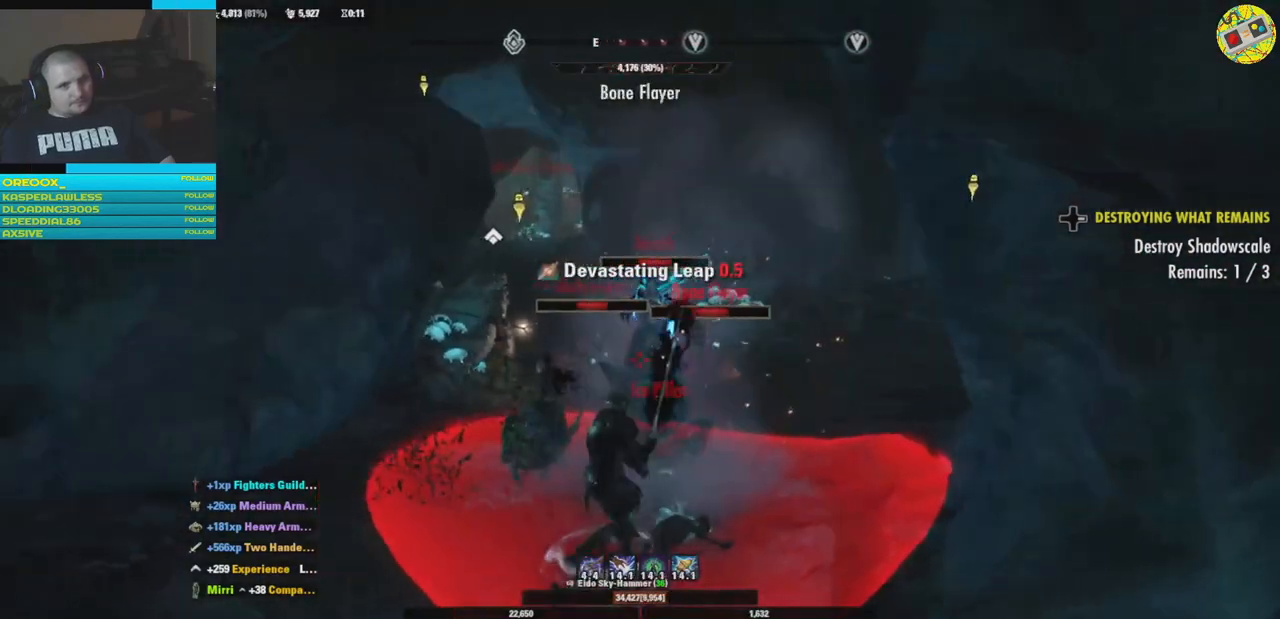
{"buttons": [], "left_stick": "down-left", "right_stick": "center", "events": [[66, "A", "down"], [100, "L2", "down"], [233, "A", "up"], [333, "L2", "up"]]}
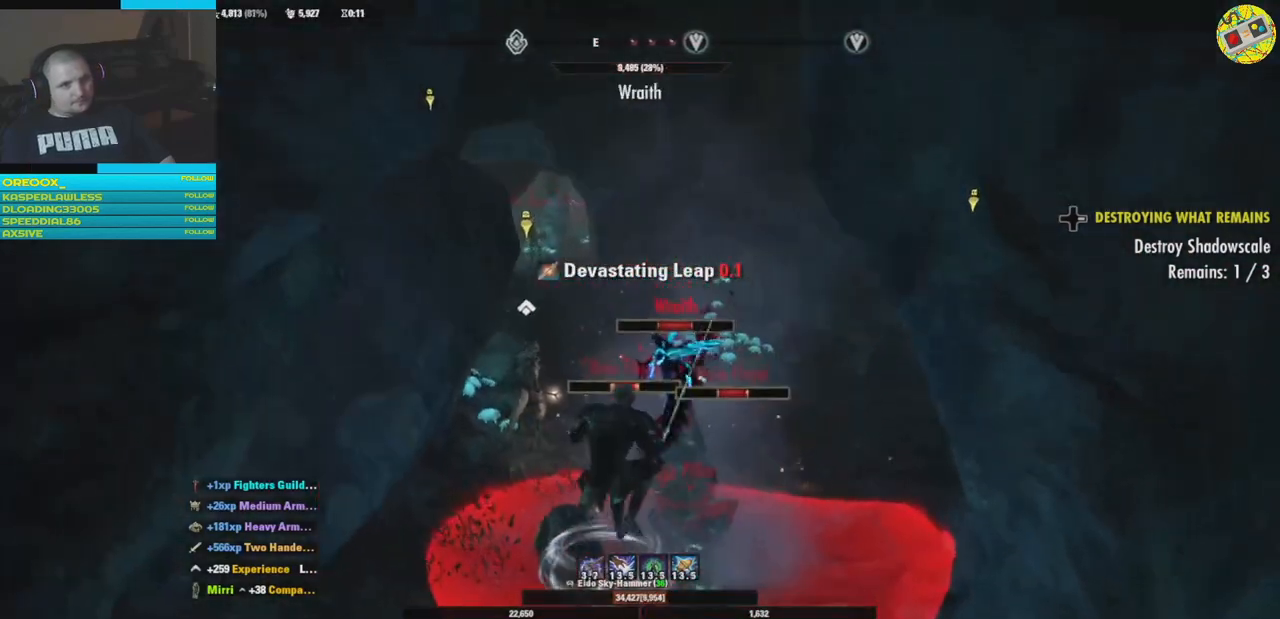
{"buttons": [], "left_stick": "down-left", "right_stick": "center", "events": []}
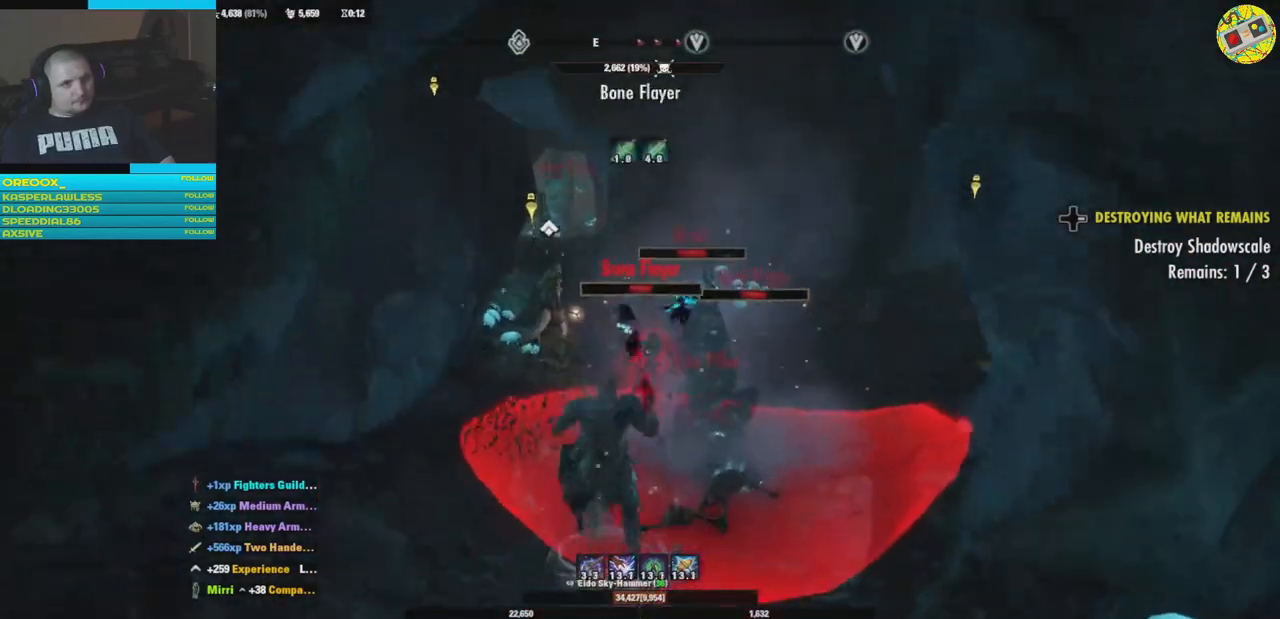
{"buttons": [], "left_stick": "down-left", "right_stick": "center", "events": []}
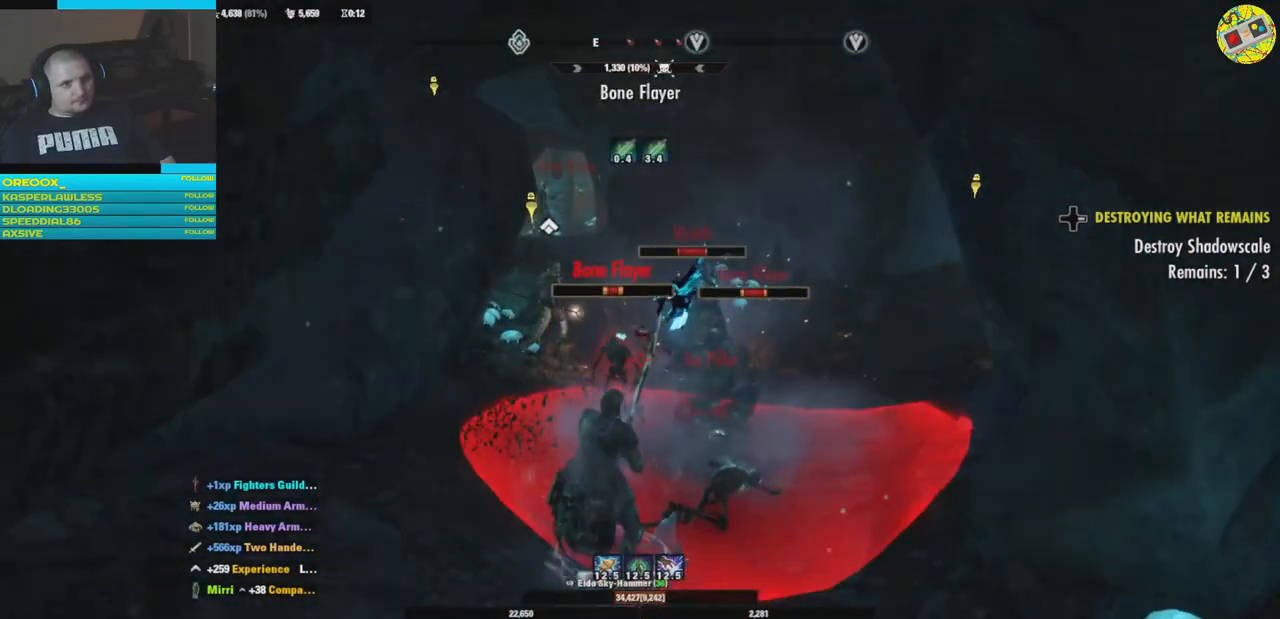
{"buttons": [], "left_stick": "down-left", "right_stick": "center", "events": [[50, "L2", "down"], [267, "L2", "up"], [300, "A", "down"], [317, "L2", "down"], [434, "A", "up"], [501, "L2", "up"]]}
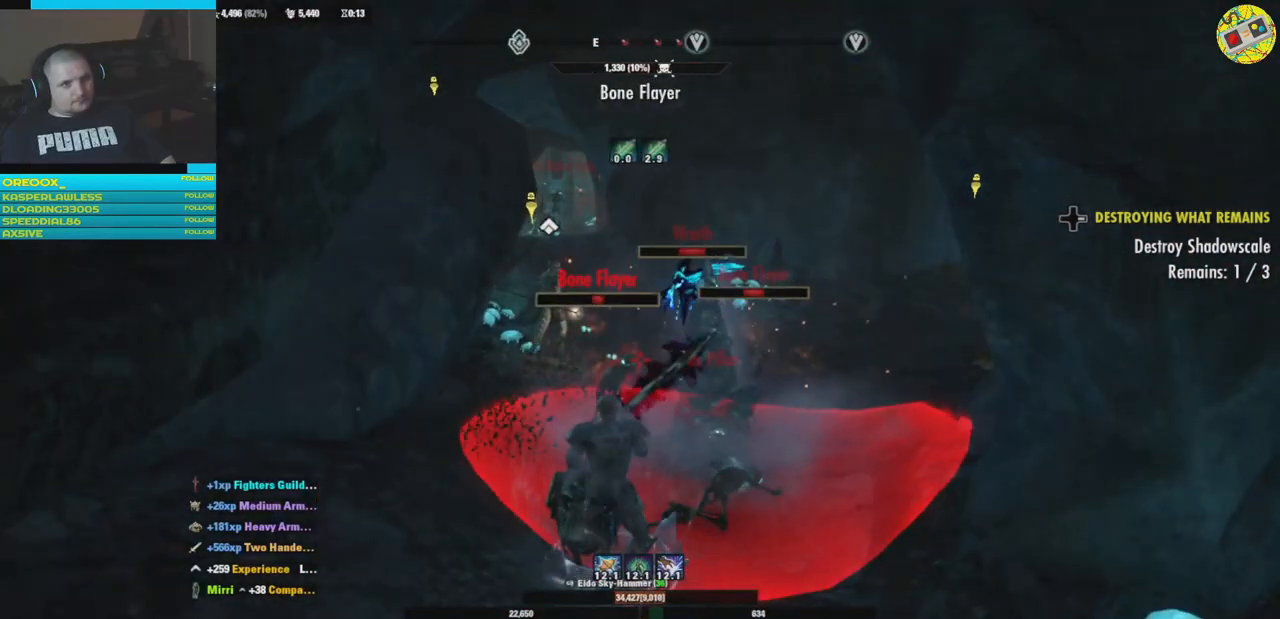
{"buttons": [], "left_stick": "down-left", "right_stick": "center", "events": [[116, "A", "down"], [183, "R2", "down"], [233, "R2", "up"], [267, "A", "up"], [300, "R2", "down"], [450, "R2", "up"]]}
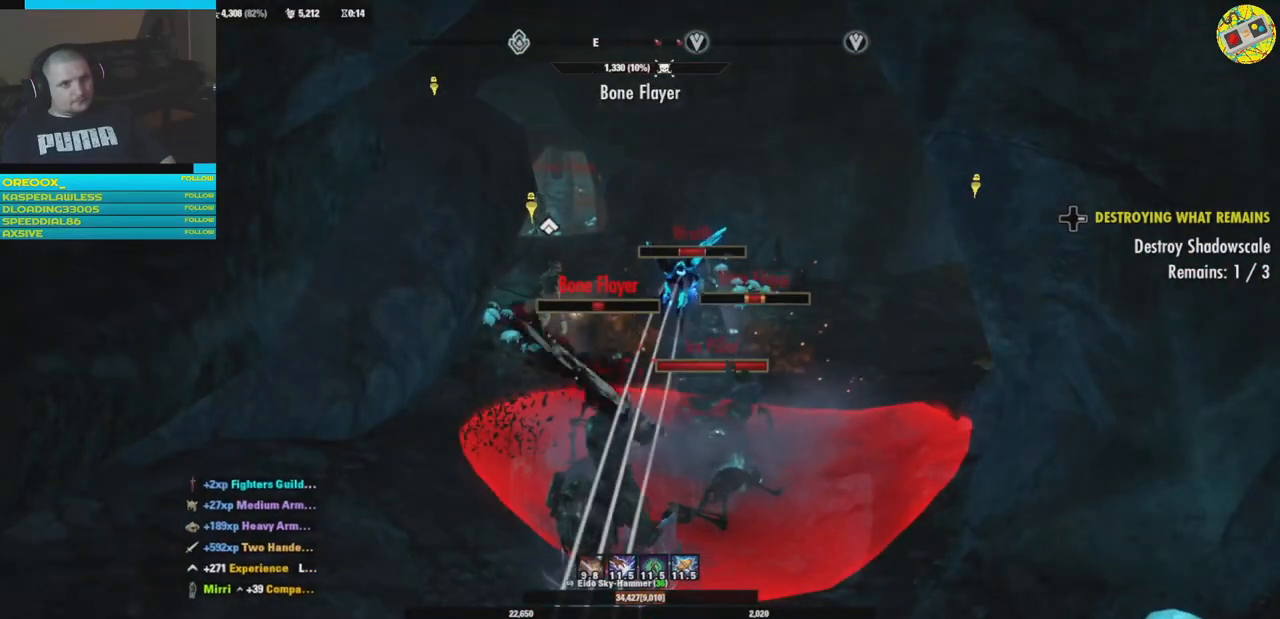
{"buttons": [], "left_stick": "down-left", "right_stick": "center", "events": [[17, "R2", "down"], [50, "A", "down"], [84, "X", "down"], [117, "L2", "down"], [200, "B", "down"], [217, "Y", "down"], [217, "left_stick", "down"], [267, "A", "up"], [267, "X", "up"], [300, "B", "up"], [300, "R2", "up"], [300, "Y", "up"], [350, "L2", "up"], [467, "left_stick", "down-left"]]}
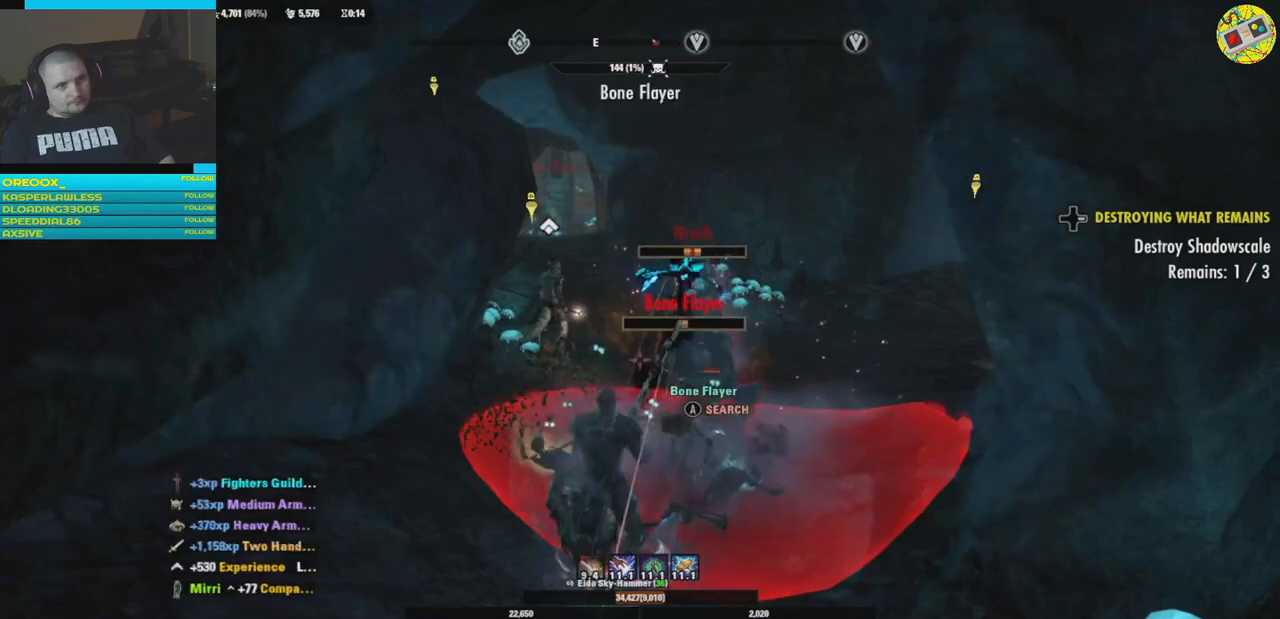
{"buttons": [], "left_stick": "down-right", "right_stick": "center", "events": [[16, "R2", "down"], [150, "R2", "up"], [233, "R2", "down"], [300, "left_stick", "down-right"], [367, "R2", "up"]]}
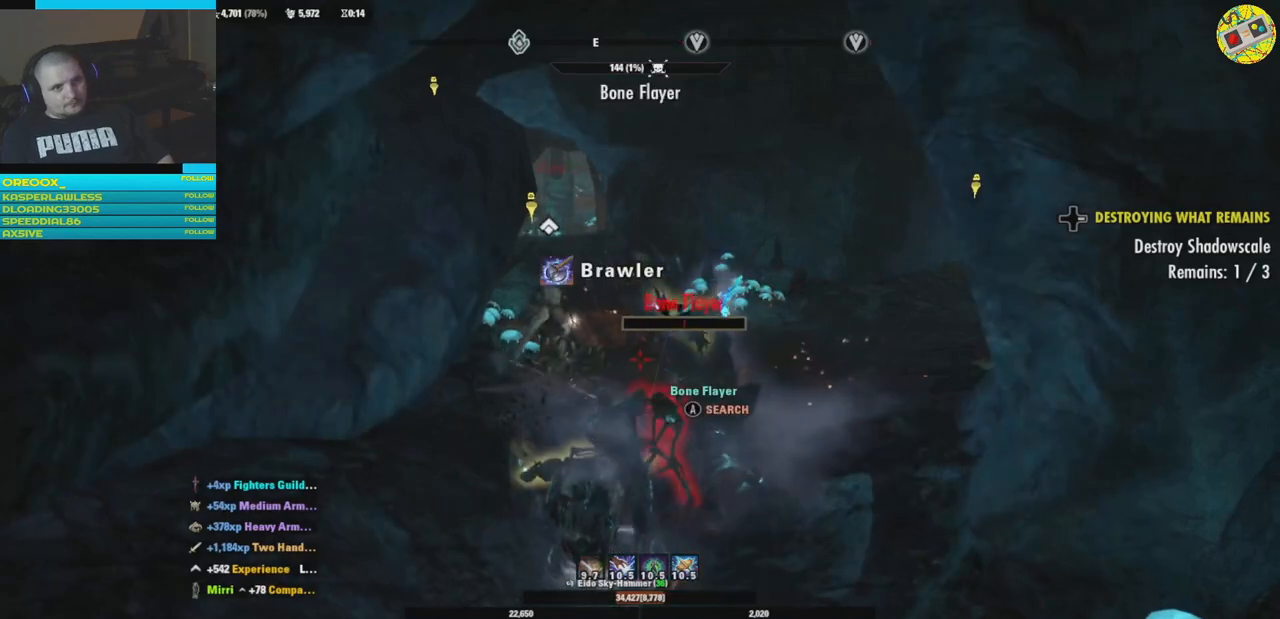
{"buttons": [], "left_stick": "center", "right_stick": "center", "events": [[33, "left_stick", "center"], [100, "R2", "down"], [200, "left_stick", "right"], [250, "left_stick", "down-right"], [284, "R2", "up"], [451, "left_stick", "center"]]}
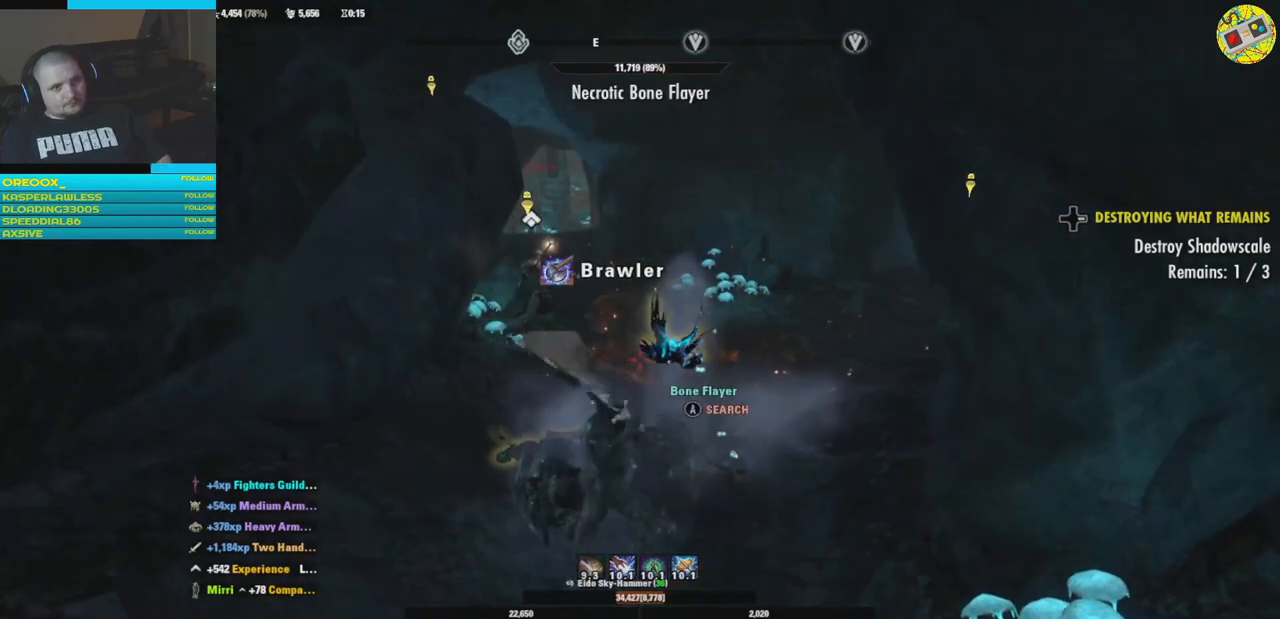
{"buttons": [], "left_stick": "down-left", "right_stick": "center", "events": [[317, "left_stick", "down-right"], [383, "left_stick", "down-left"]]}
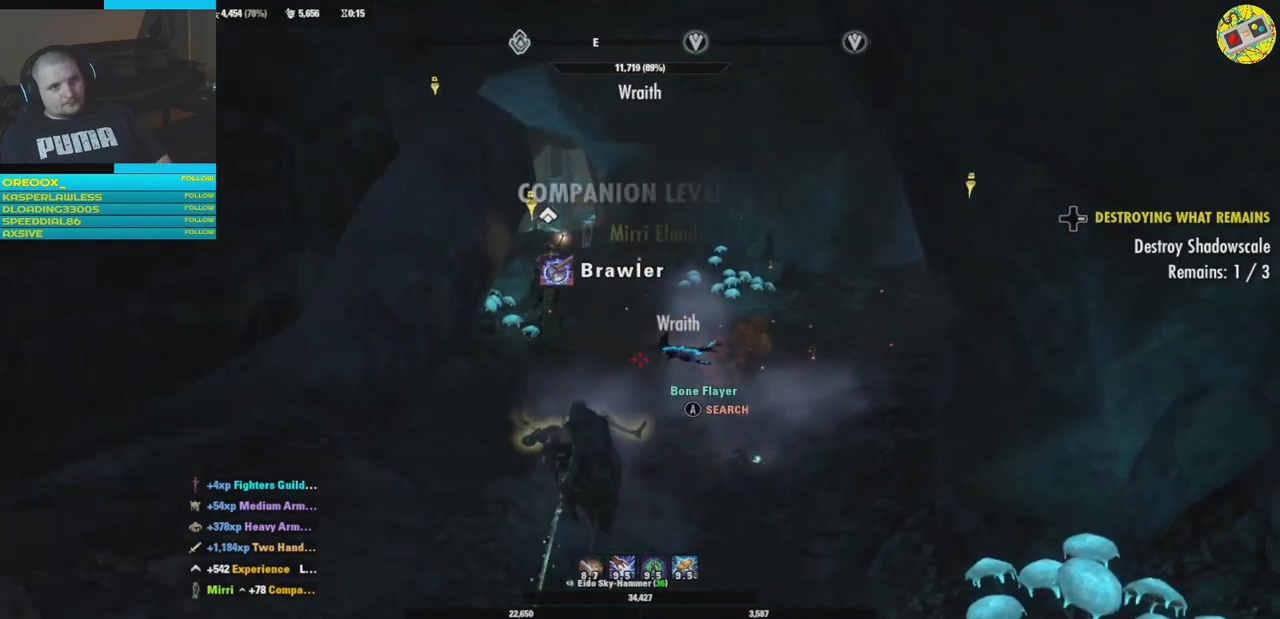
{"buttons": [], "left_stick": "up", "right_stick": "down", "events": [[100, "right_stick", "down-left"], [250, "left_stick", "up-left"], [317, "right_stick", "down"], [484, "left_stick", "up"]]}
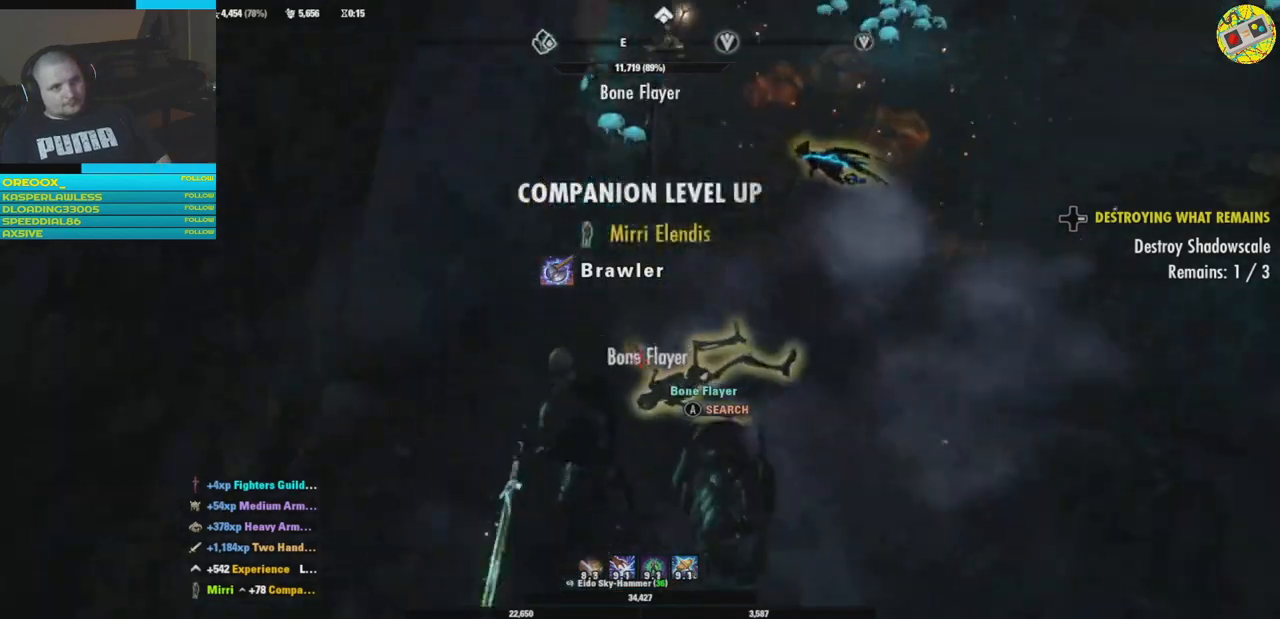
{"buttons": [], "left_stick": "center", "right_stick": "center", "events": [[116, "right_stick", "center"], [150, "left_stick", "center"], [267, "A", "down"], [417, "A", "up"]]}
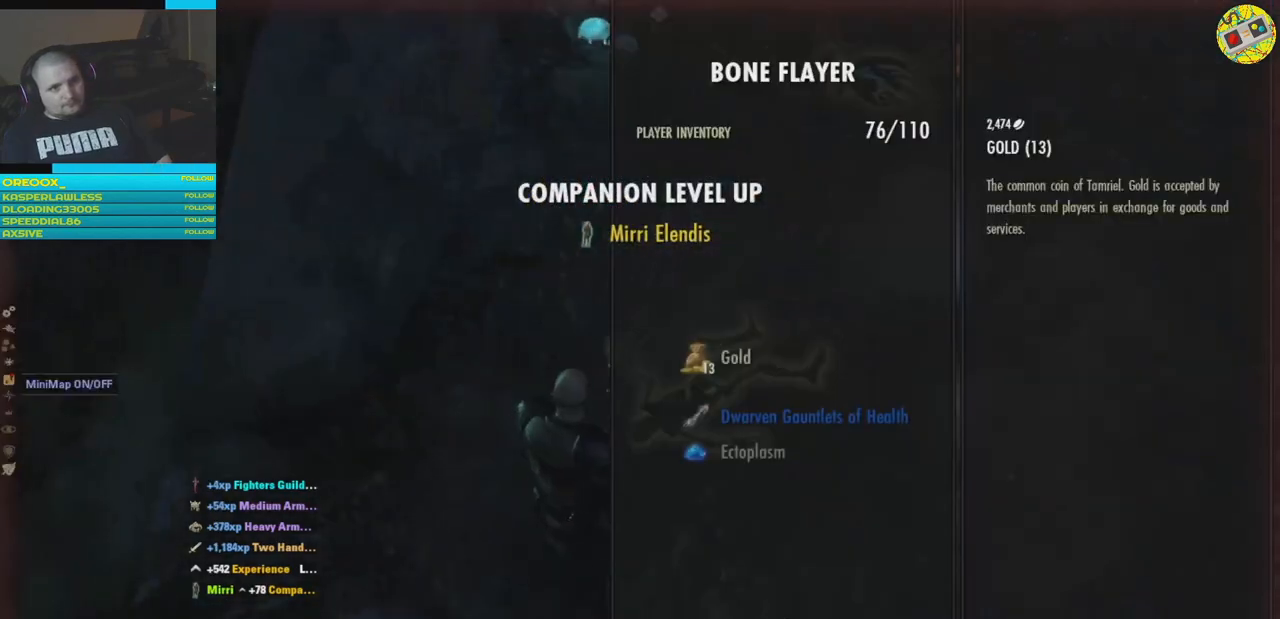
{"buttons": [], "left_stick": "center", "right_stick": "center", "events": [[200, "A", "down"], [284, "A", "up"], [401, "A", "down"], [451, "A", "up"]]}
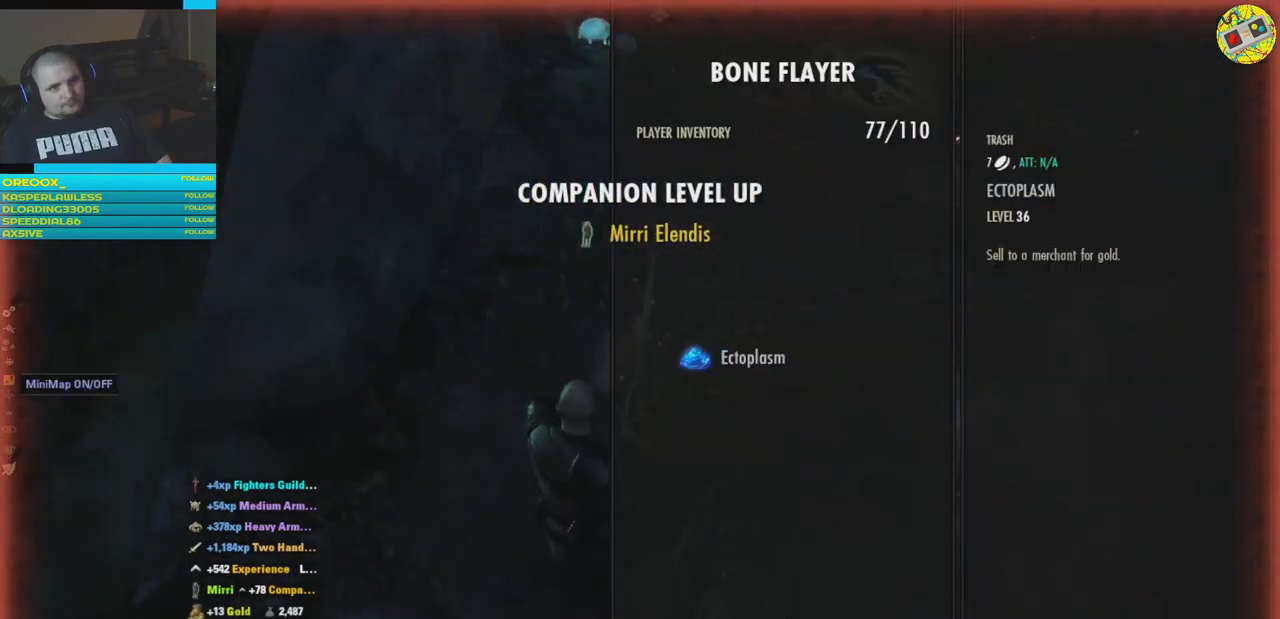
{"buttons": [], "left_stick": "center", "right_stick": "up-right", "events": [[50, "A", "down"], [100, "A", "up"], [483, "right_stick", "up-right"]]}
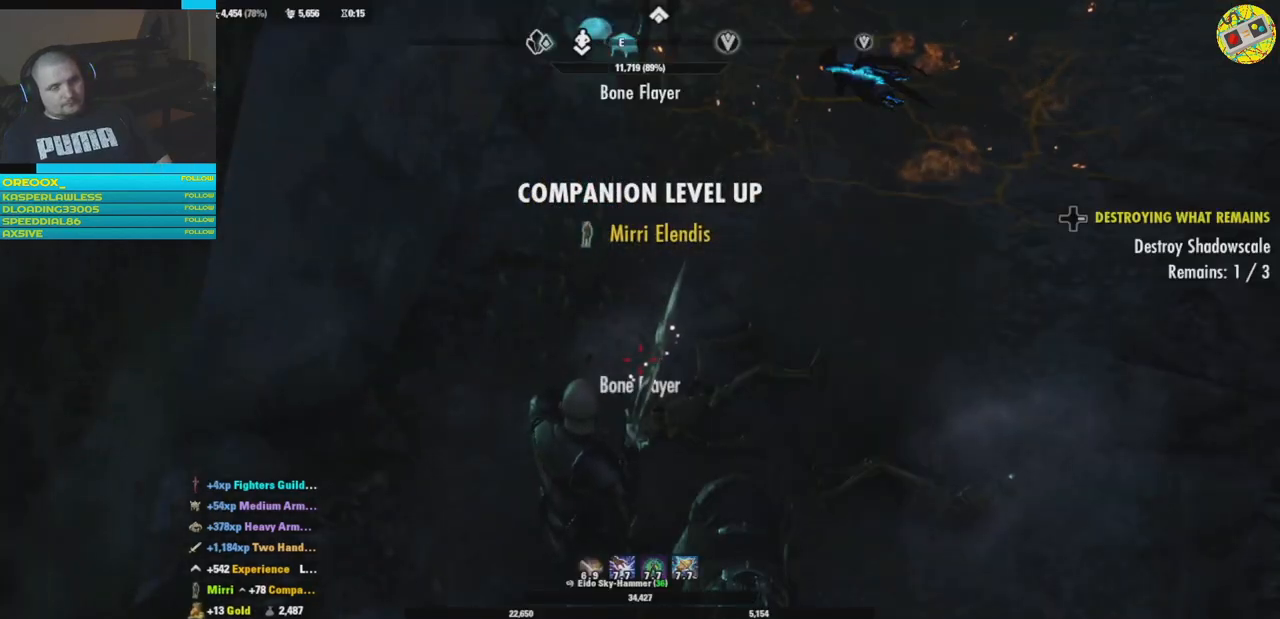
{"buttons": [], "left_stick": "up-right", "right_stick": "center", "events": [[167, "left_stick", "up-right"], [317, "right_stick", "center"]]}
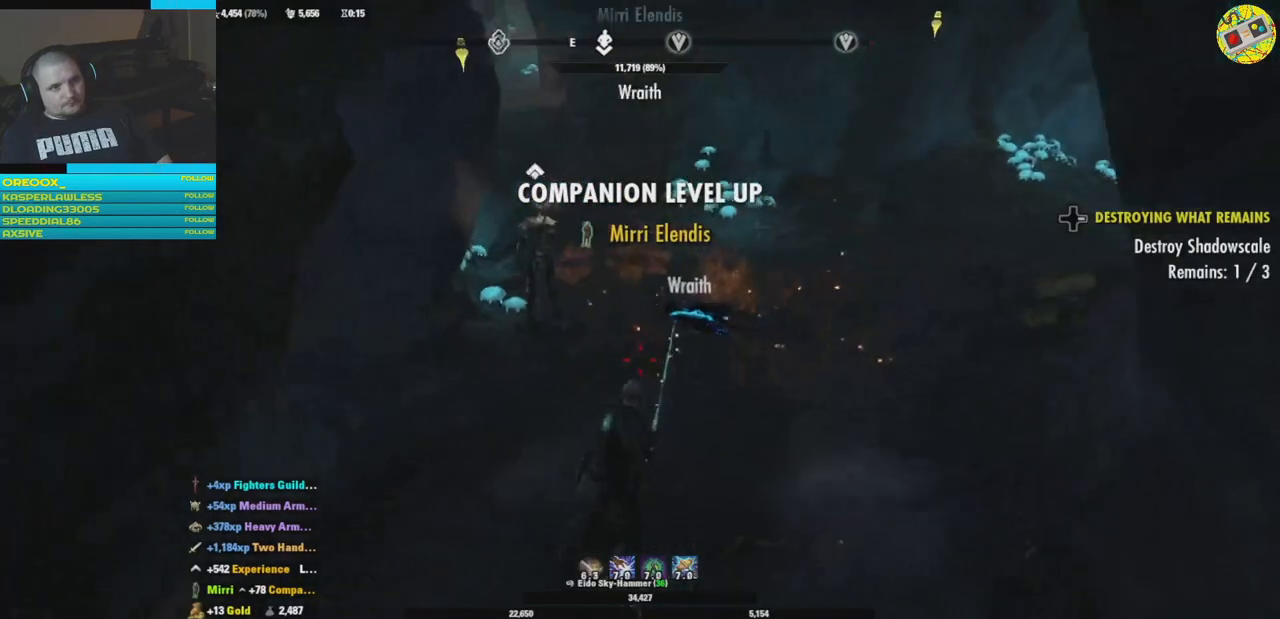
{"buttons": [], "left_stick": "up", "right_stick": "up", "events": [[267, "left_stick", "up"], [350, "right_stick", "up"]]}
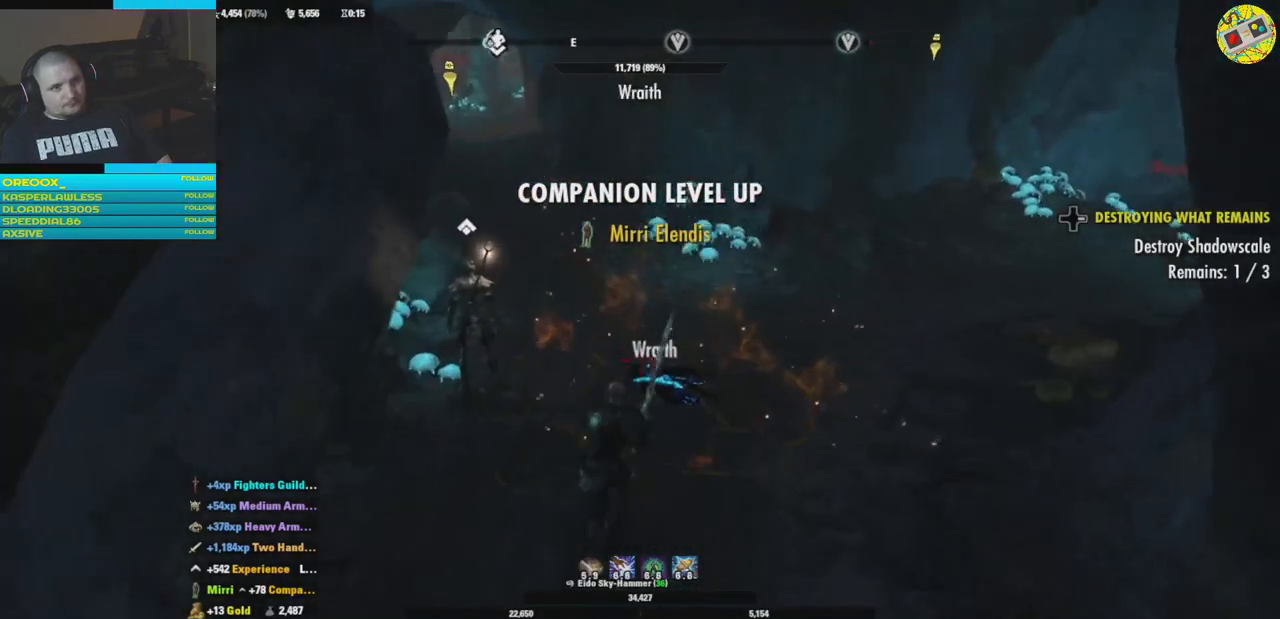
{"buttons": [], "left_stick": "up", "right_stick": "center", "events": [[50, "right_stick", "center"]]}
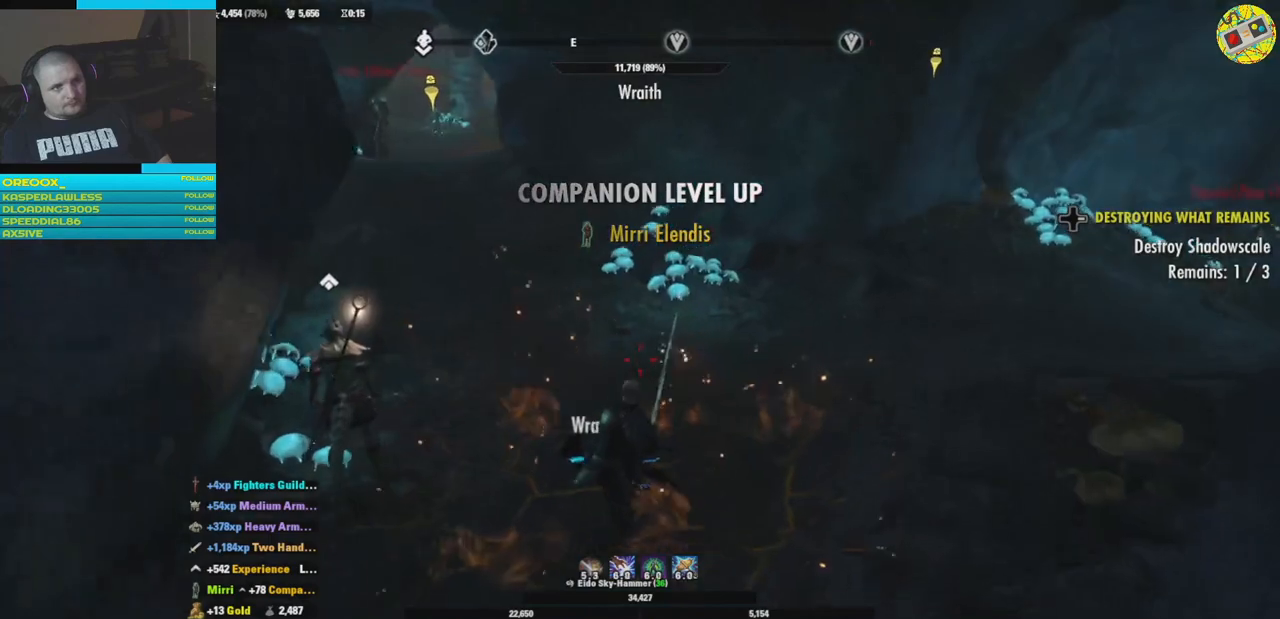
{"buttons": [], "left_stick": "up", "right_stick": "up-right", "events": [[300, "right_stick", "up-right"]]}
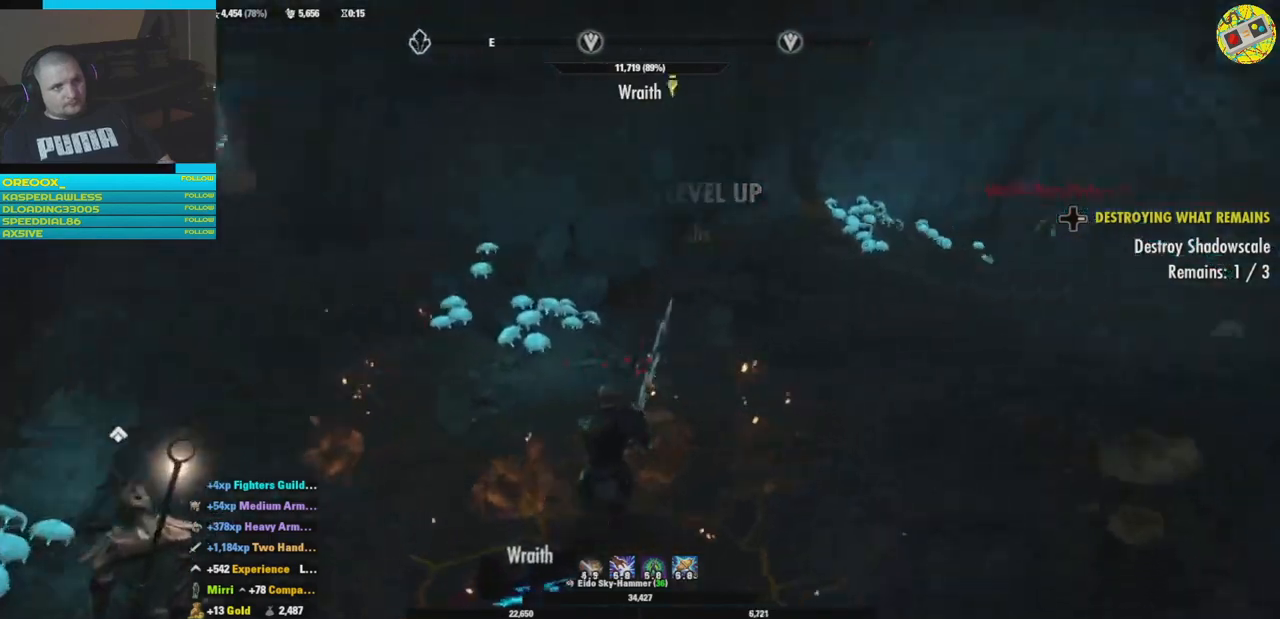
{"buttons": [], "left_stick": "center", "right_stick": "right", "events": [[100, "right_stick", "center"], [117, "left_stick", "center"], [150, "right_stick", "left"], [367, "right_stick", "center"], [501, "right_stick", "right"]]}
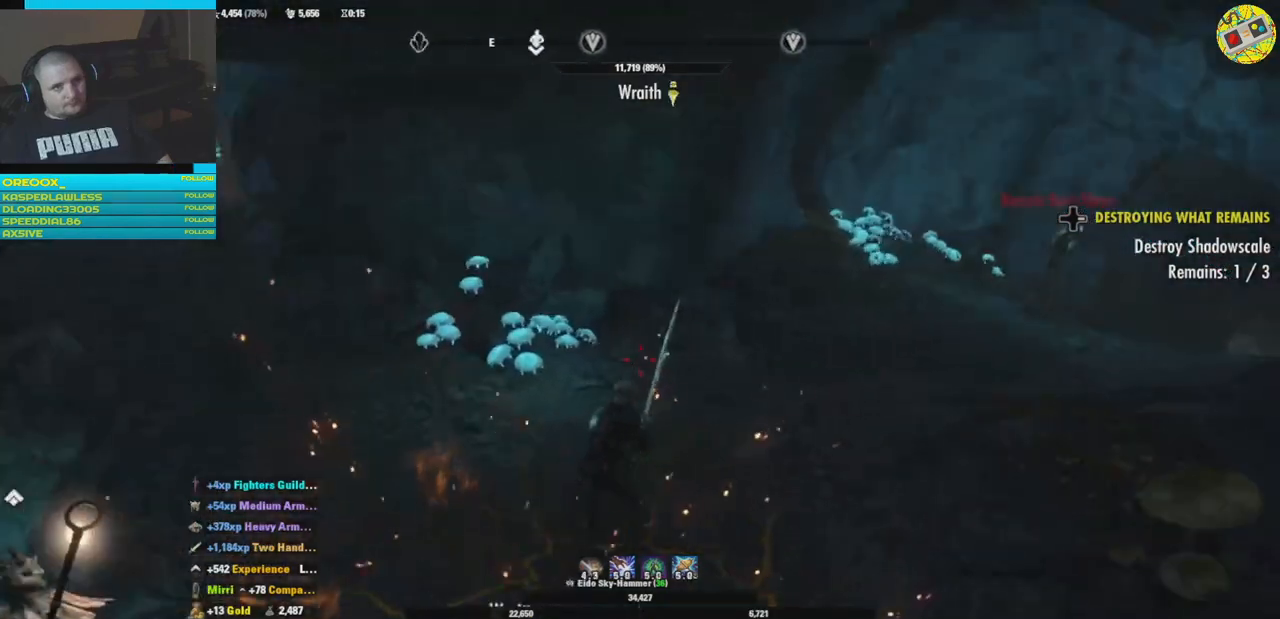
{"buttons": [], "left_stick": "center", "right_stick": "center", "events": [[250, "SELECT", "down"], [317, "SELECT", "up"], [333, "right_stick", "center"]]}
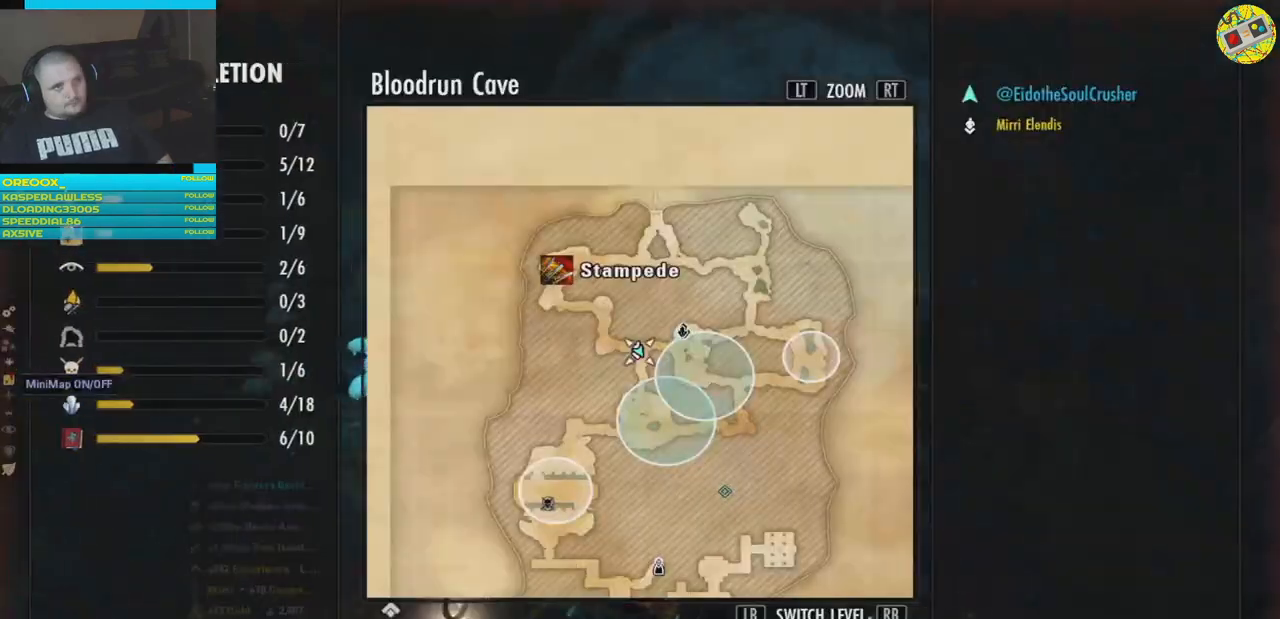
{"buttons": [], "left_stick": "center", "right_stick": "center", "events": []}
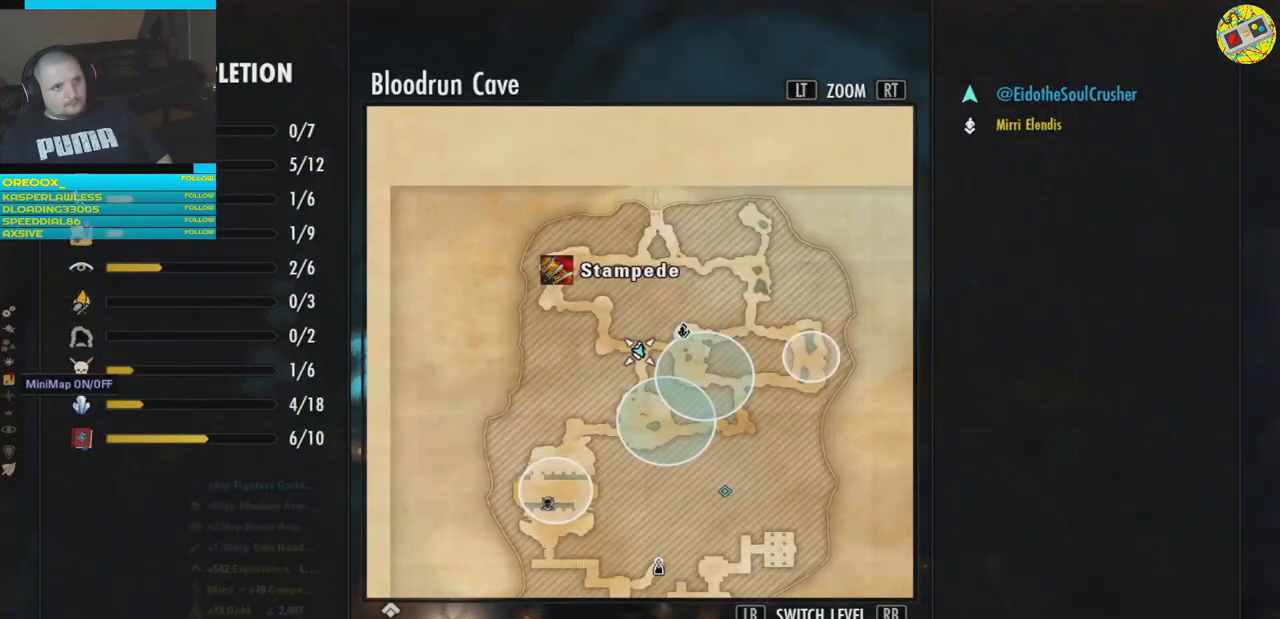
{"buttons": [], "left_stick": "center", "right_stick": "center", "events": [[384, "B", "down"], [450, "B", "up"]]}
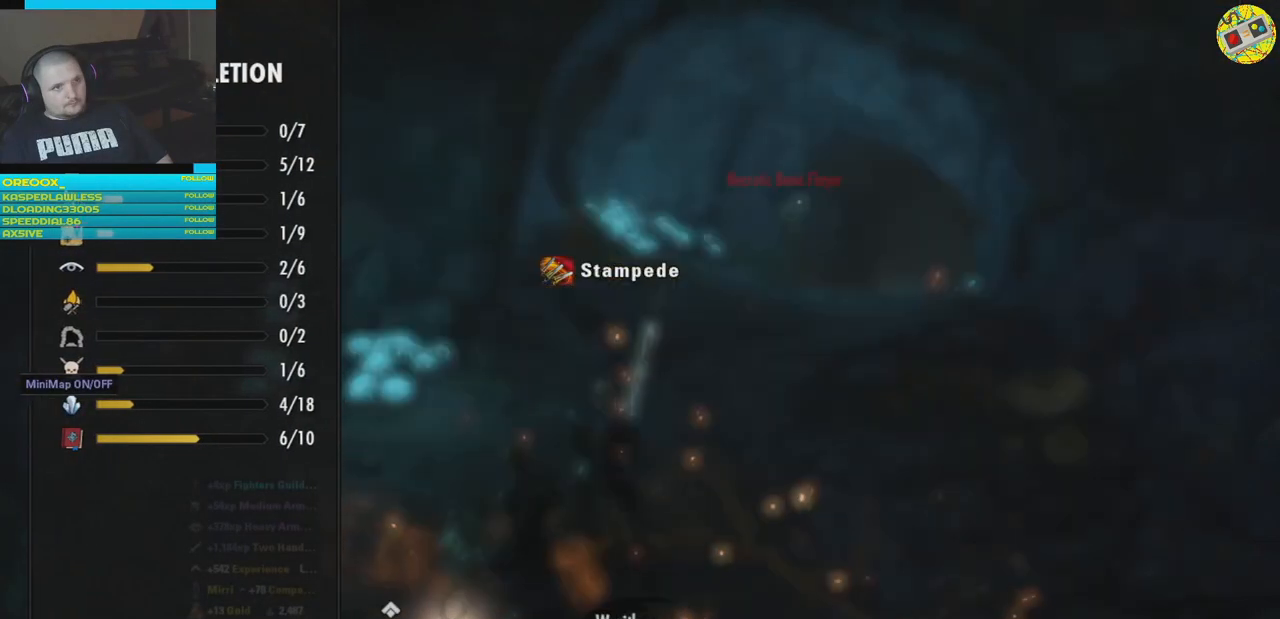
{"buttons": [], "left_stick": "center", "right_stick": "center", "events": []}
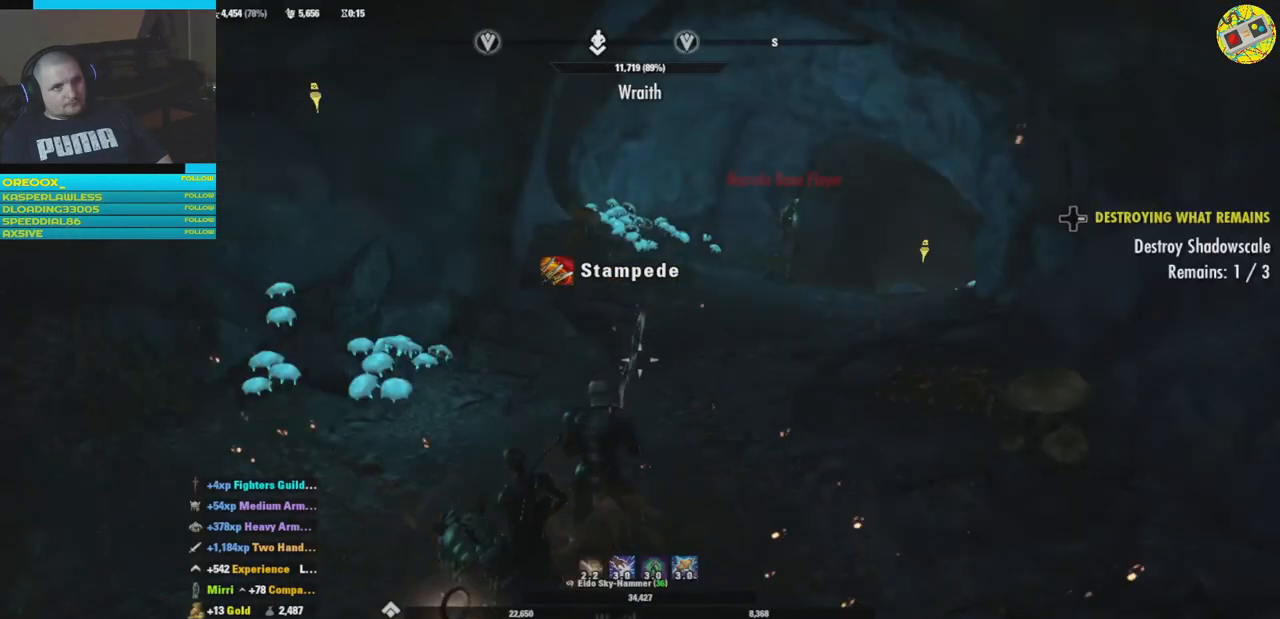
{"buttons": [], "left_stick": "up-right", "right_stick": "center", "events": [[17, "left_stick", "up-left"], [50, "right_stick", "left"], [217, "right_stick", "right"], [234, "left_stick", "up-right"], [450, "right_stick", "center"]]}
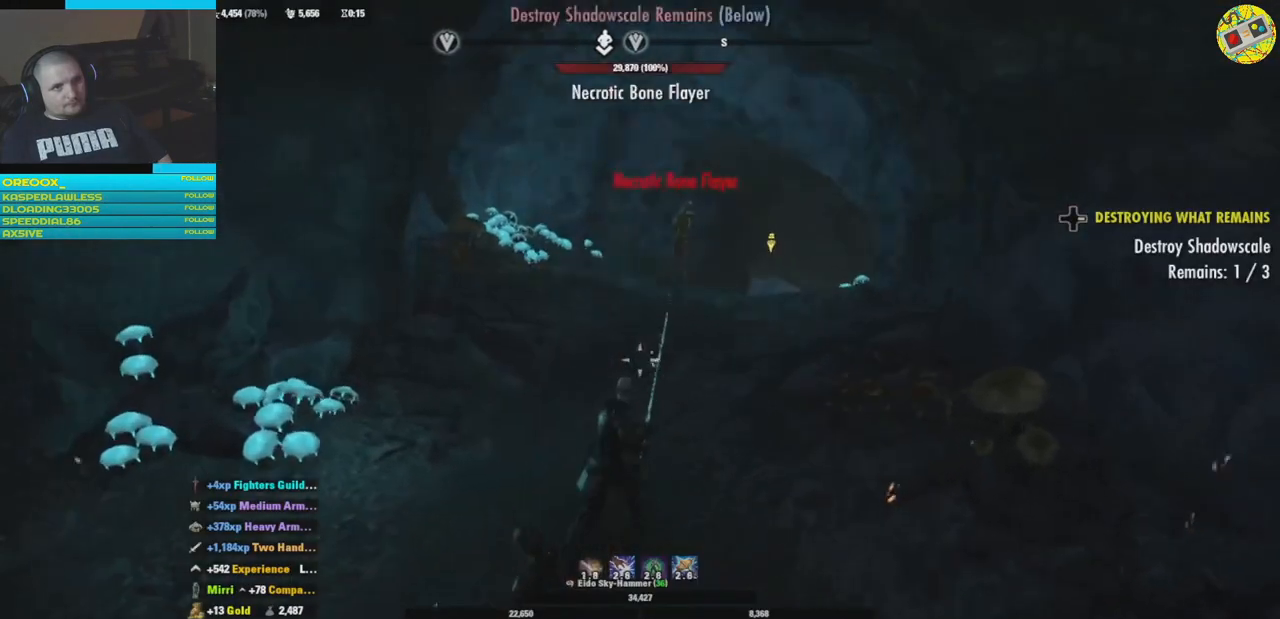
{"buttons": [], "left_stick": "up", "right_stick": "center", "events": [[284, "left_stick", "up"], [351, "R1", "down"], [468, "R1", "up"]]}
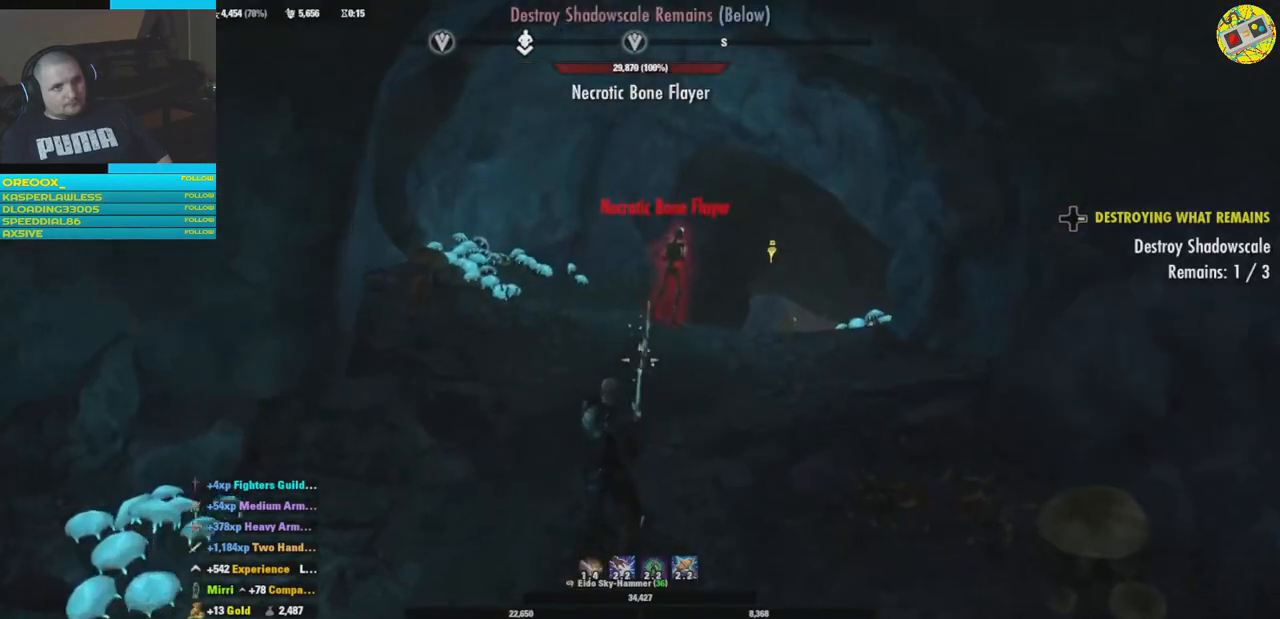
{"buttons": [], "left_stick": "up", "right_stick": "center", "events": []}
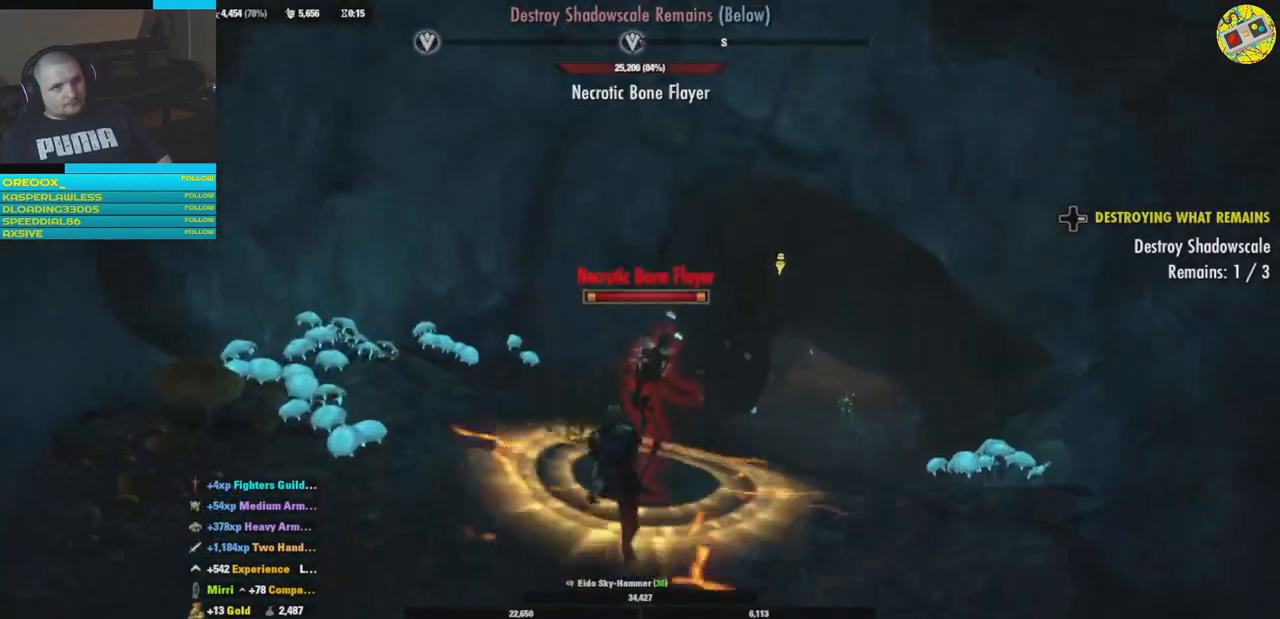
{"buttons": [], "left_stick": "down", "right_stick": "center", "events": [[51, "left_stick", "down"]]}
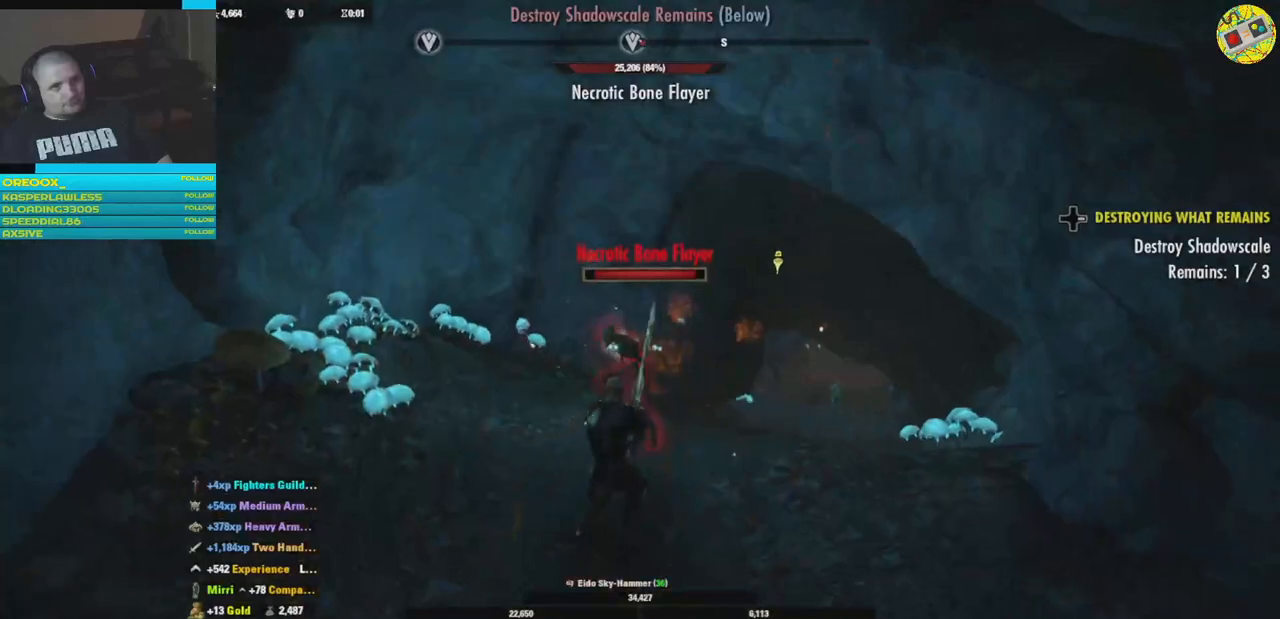
{"buttons": [], "left_stick": "down", "right_stick": "center", "events": [[100, "Y", "down"], [217, "Y", "up"]]}